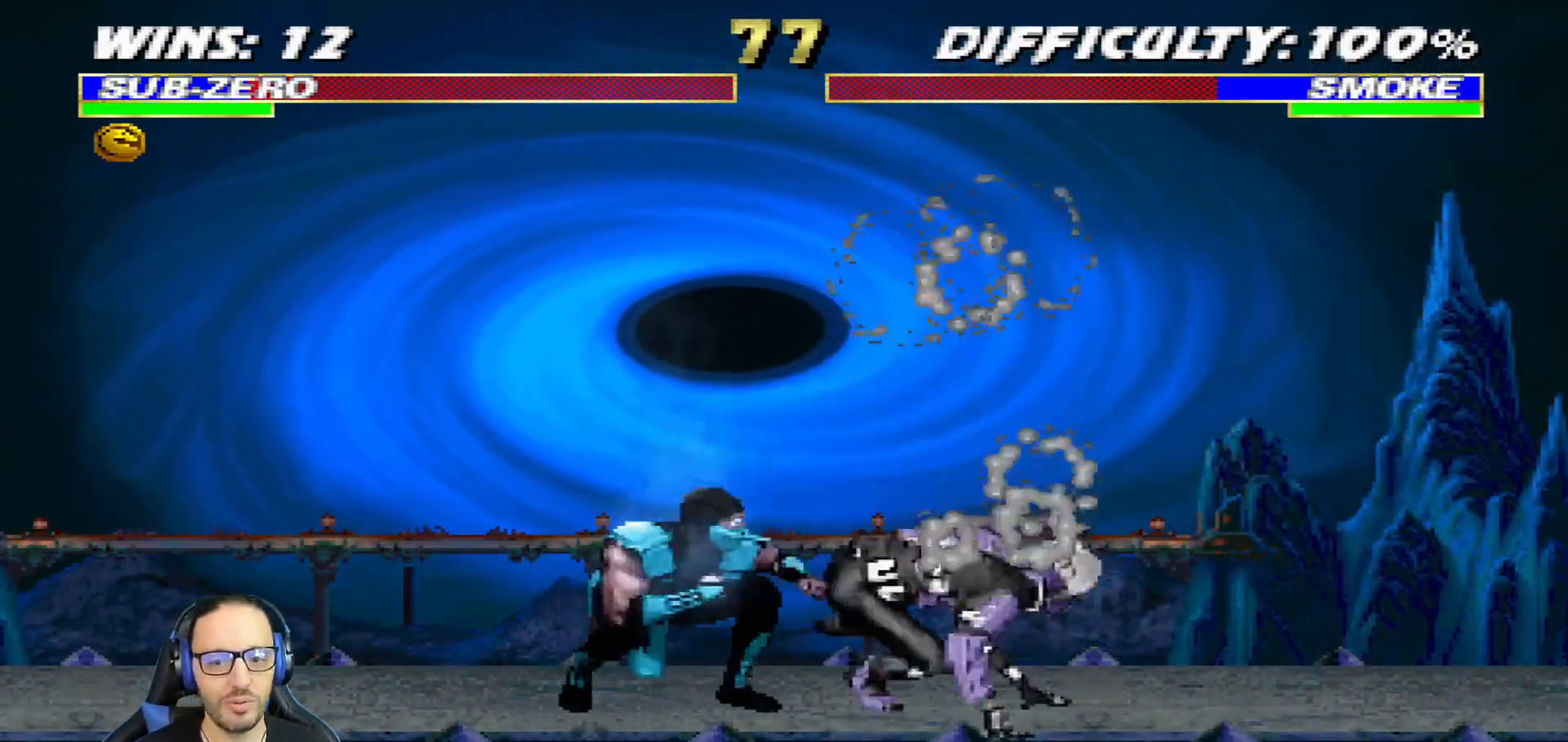
Gameplay with a controller (PlayStation layout); each line is a JSON object with the inputs held at the frame after it. "events" lists button and stick changes between this image and that frame as [ms after this image, input, new state], when the widget could be followed in between.
{"buttons": ["R1", "DPAD_DOWN", "DPAD_LEFT"], "left_stick": "center", "right_stick": "center", "events": [[17, "DPAD_DOWN", "down"], [50, "CIRCLE", "down"], [100, "DPAD_LEFT", "up"], [117, "CIRCLE", "up"], [150, "DPAD_LEFT", "down"], [350, "DPAD_LEFT", "up"], [384, "DPAD_DOWN", "up"], [401, "DPAD_DOWN", "down"], [401, "DPAD_LEFT", "down"], [417, "DPAD_LEFT", "up"], [451, "R2", "down"], [484, "DPAD_LEFT", "down"], [501, "R2", "up"]]}
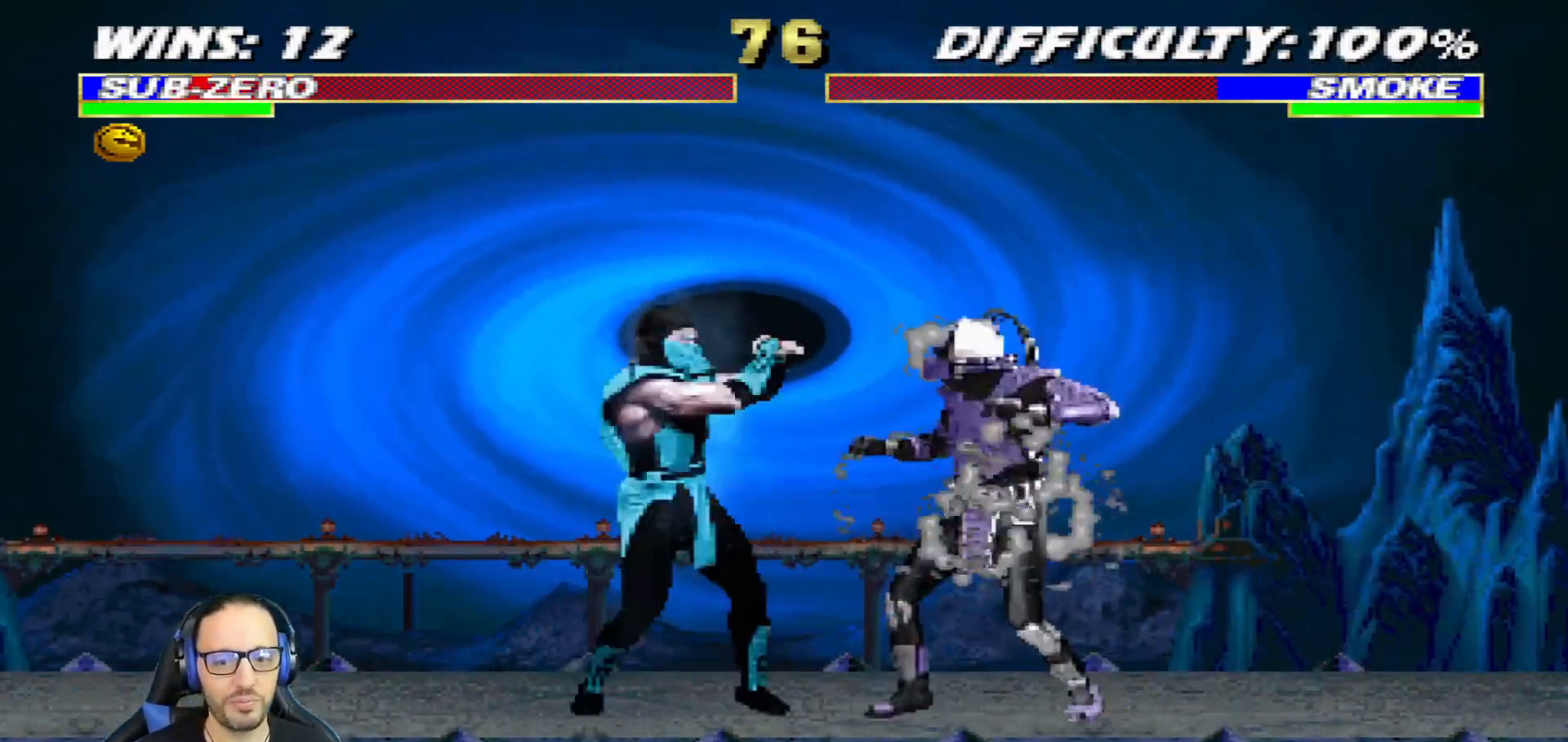
{"buttons": ["R1", "DPAD_DOWN", "DPAD_LEFT"], "left_stick": "center", "right_stick": "center", "events": [[33, "R2", "down"], [467, "R2", "up"]]}
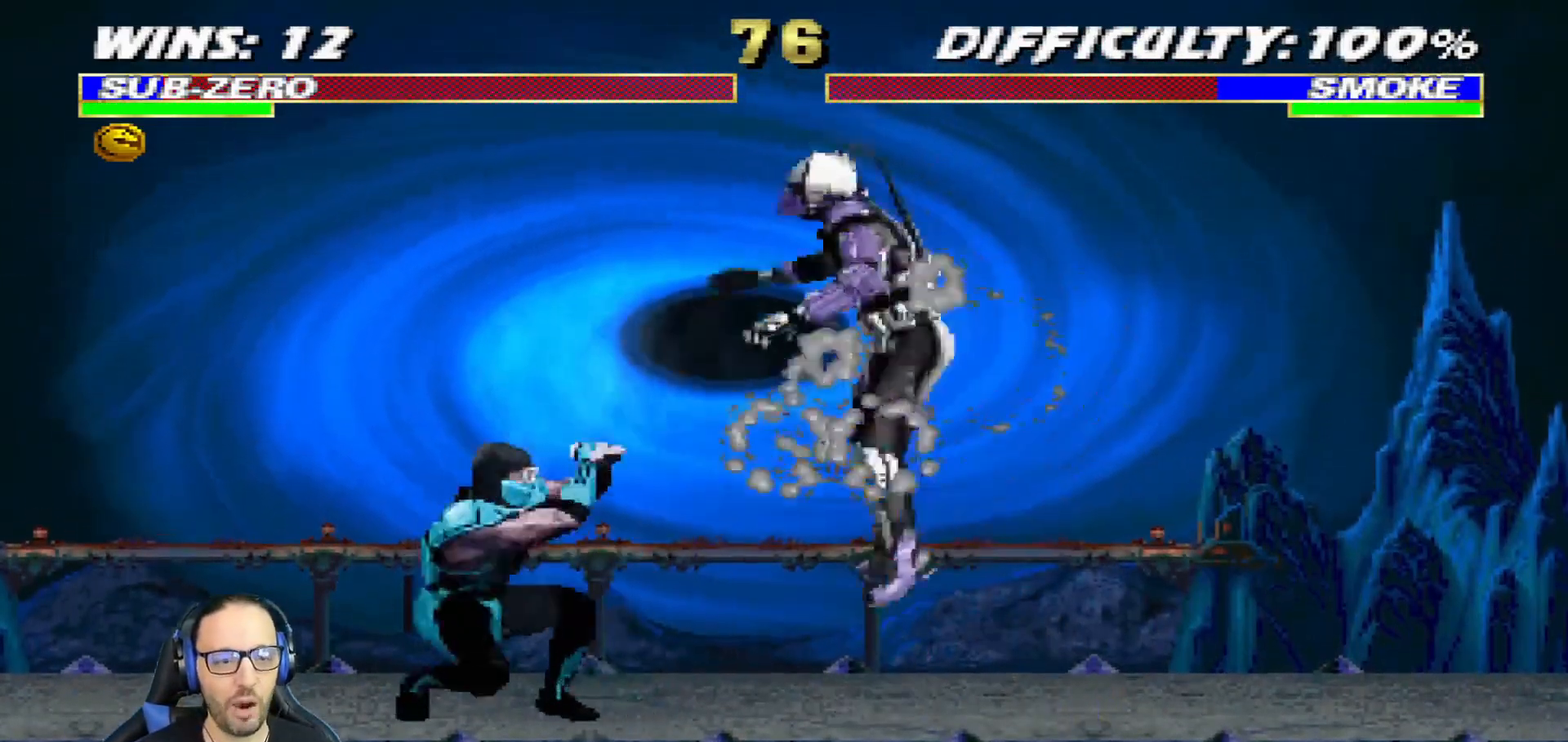
{"buttons": ["CROSS", "CIRCLE", "R1", "DPAD_LEFT"], "left_stick": "center", "right_stick": "center", "events": [[134, "R2", "down"], [351, "DPAD_LEFT", "up"], [367, "DPAD_DOWN", "up"], [401, "DPAD_LEFT", "down"], [418, "CIRCLE", "down"], [418, "CROSS", "down"], [434, "R2", "up"]]}
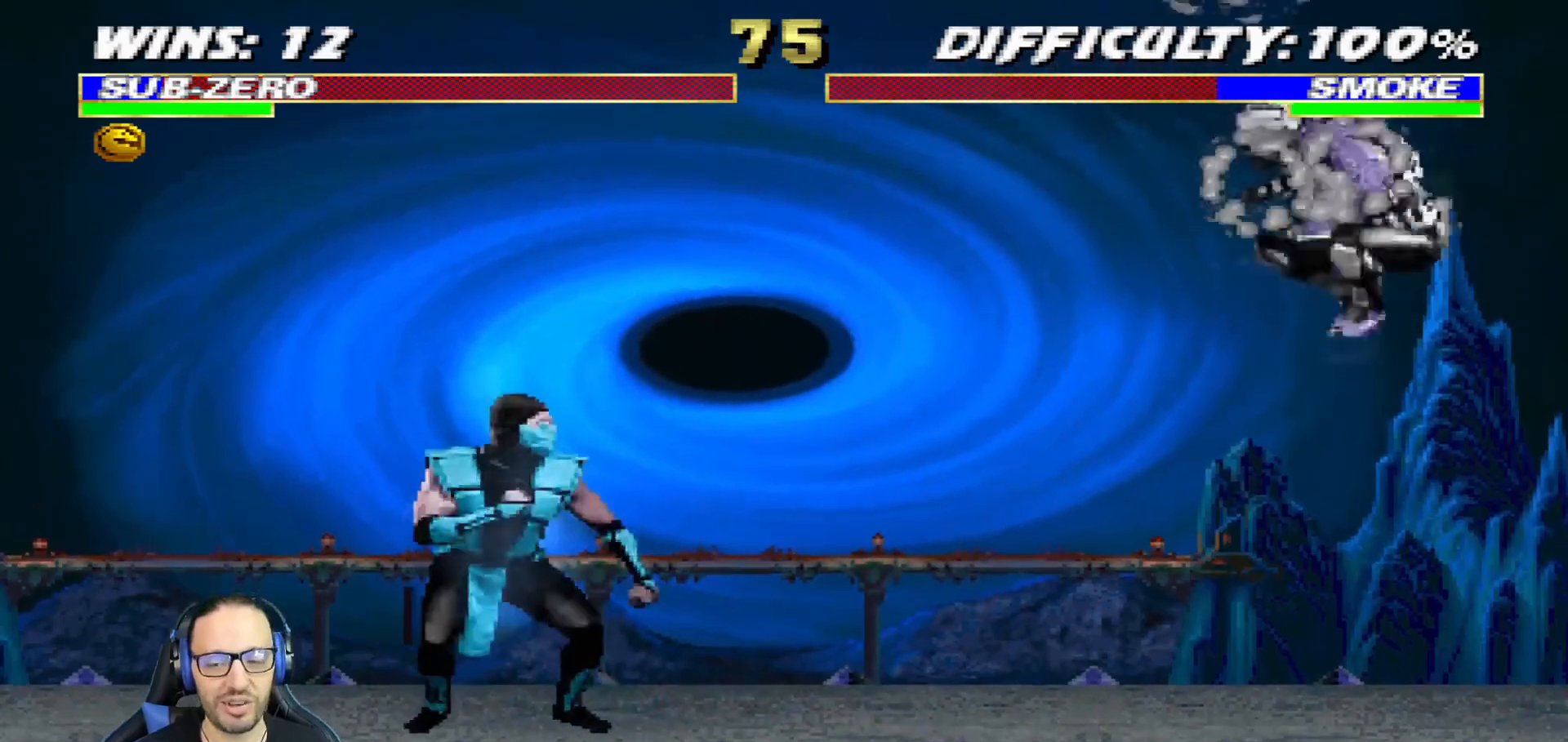
{"buttons": ["R1", "R2"], "left_stick": "center", "right_stick": "center", "events": [[117, "R2", "down"], [367, "DPAD_LEFT", "up"], [384, "CROSS", "up"], [434, "CIRCLE", "up"]]}
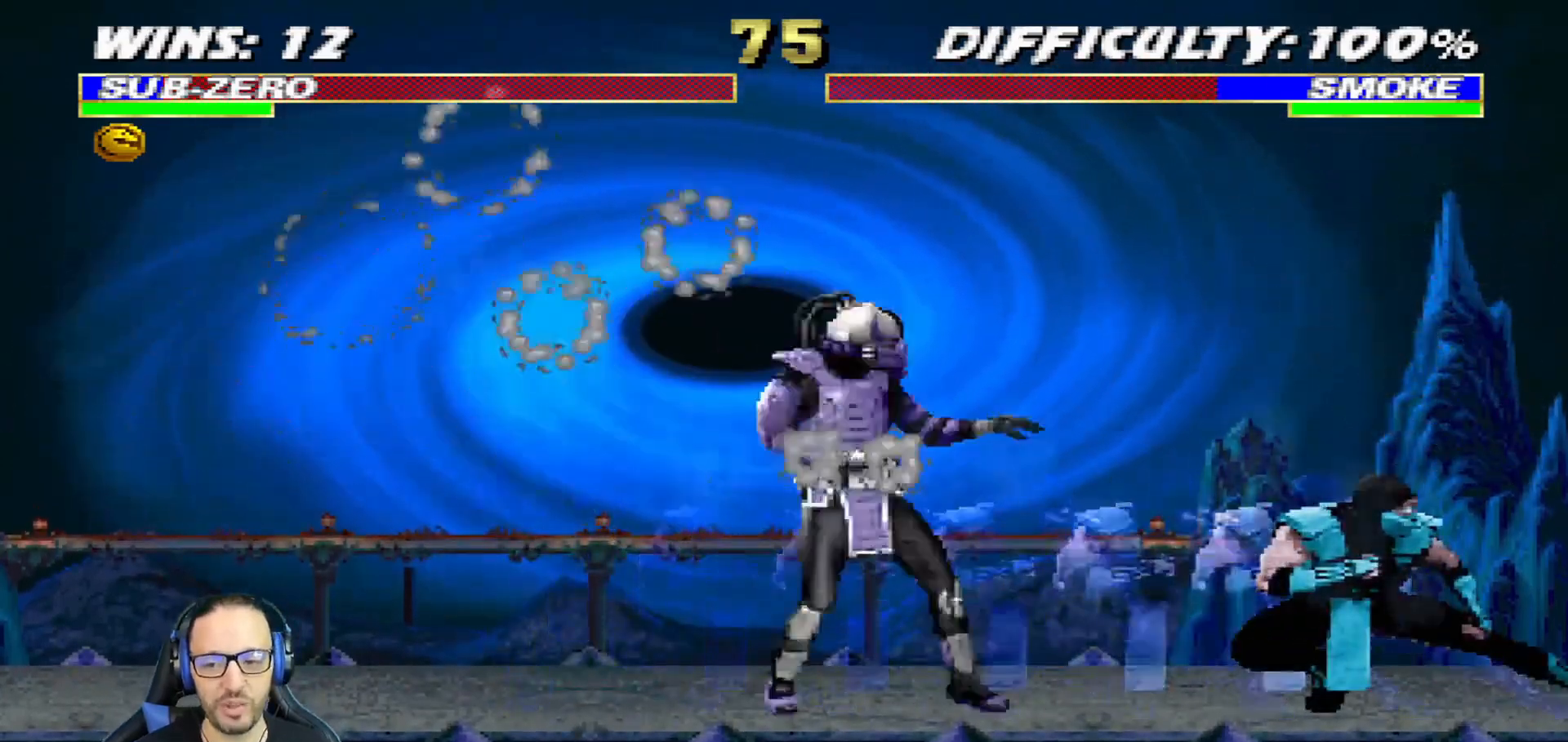
{"buttons": ["R1", "DPAD_DOWN", "DPAD_RIGHT"], "left_stick": "center", "right_stick": "center", "events": [[84, "DPAD_DOWN", "down"], [101, "DPAD_RIGHT", "down"], [167, "R2", "up"]]}
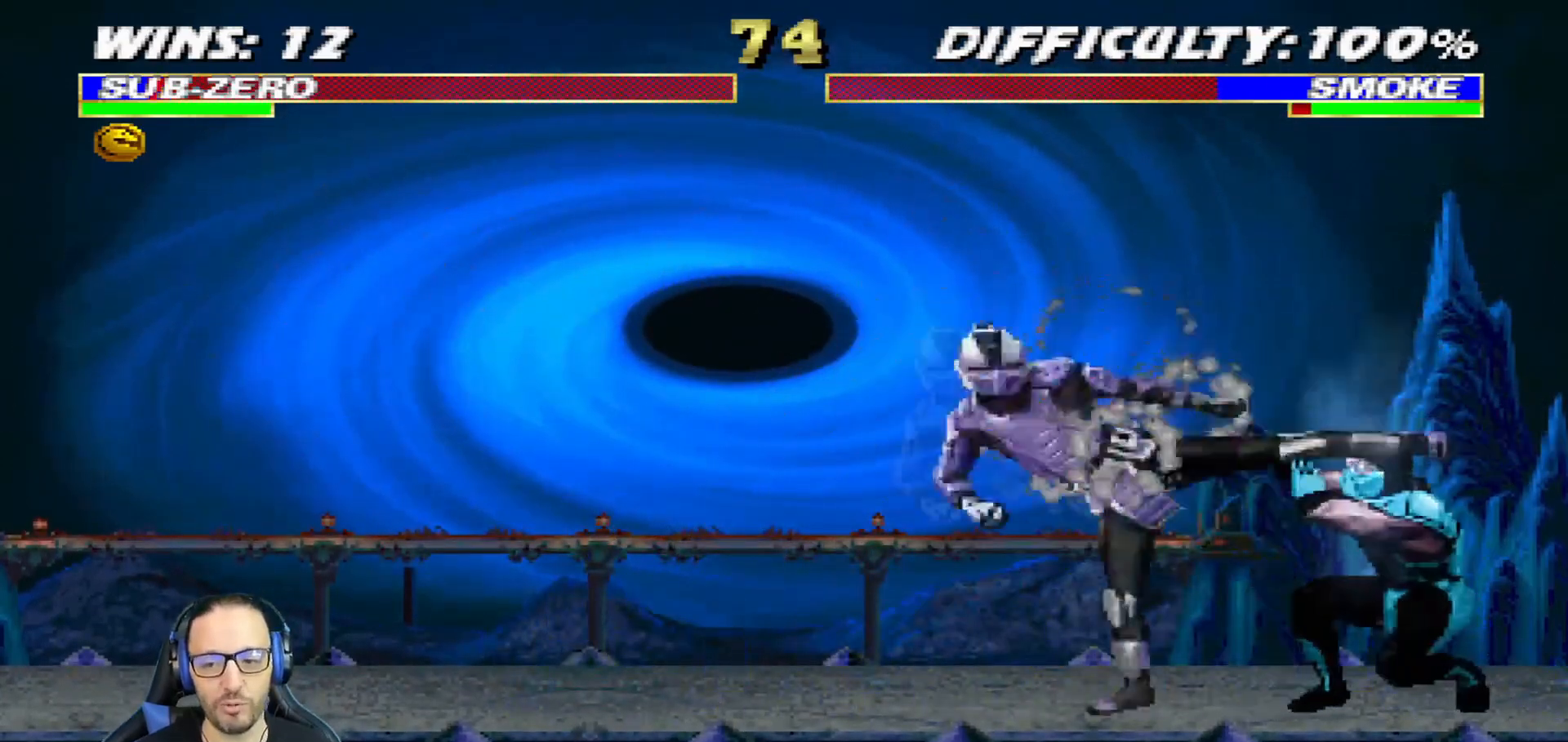
{"buttons": ["CROSS", "CIRCLE", "R1", "R2", "DPAD_DOWN", "DPAD_RIGHT"], "left_stick": "center", "right_stick": "center", "events": [[234, "DPAD_DOWN", "up"], [300, "CIRCLE", "down"], [300, "CROSS", "down"], [417, "DPAD_DOWN", "down"], [500, "R2", "down"]]}
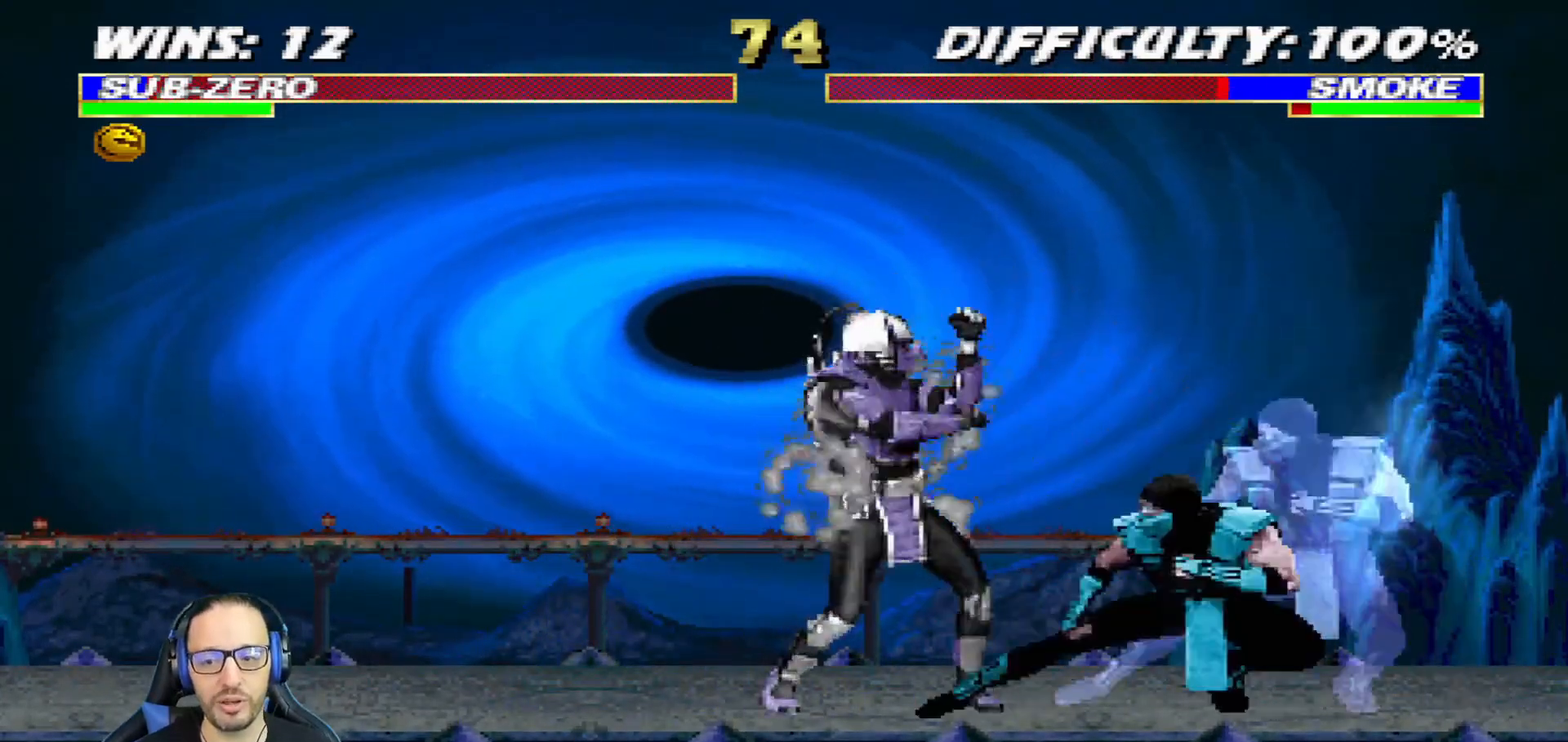
{"buttons": ["L1", "R1", "DPAD_DOWN", "DPAD_RIGHT"], "left_stick": "center", "right_stick": "center", "events": [[67, "CROSS", "up"], [101, "CIRCLE", "up"], [167, "DPAD_DOWN", "up"], [217, "DPAD_RIGHT", "up"], [284, "DPAD_DOWN", "down"], [317, "L1", "down"], [351, "DPAD_RIGHT", "down"], [418, "R2", "up"]]}
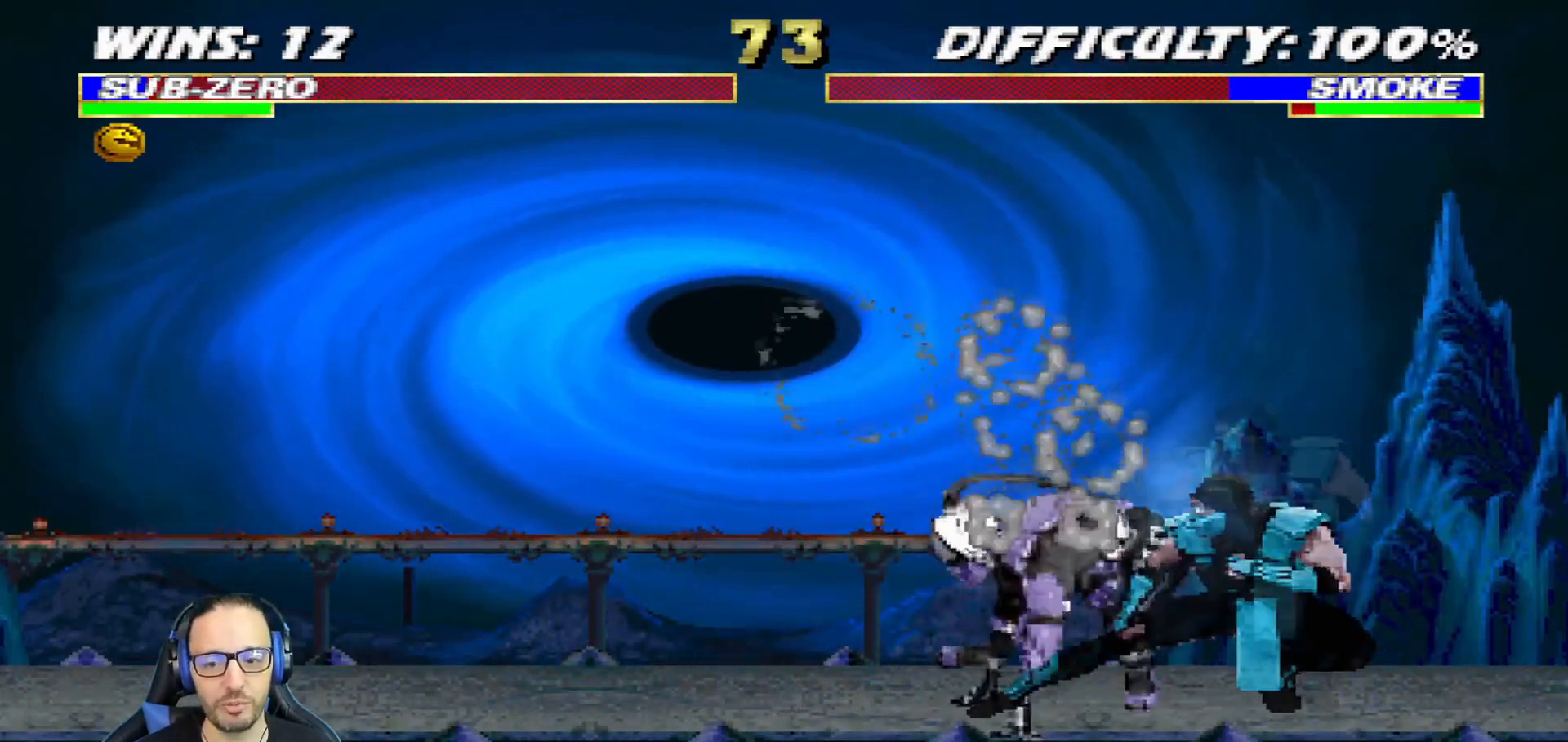
{"buttons": ["L1", "R1", "DPAD_DOWN", "DPAD_RIGHT"], "left_stick": "center", "right_stick": "center", "events": []}
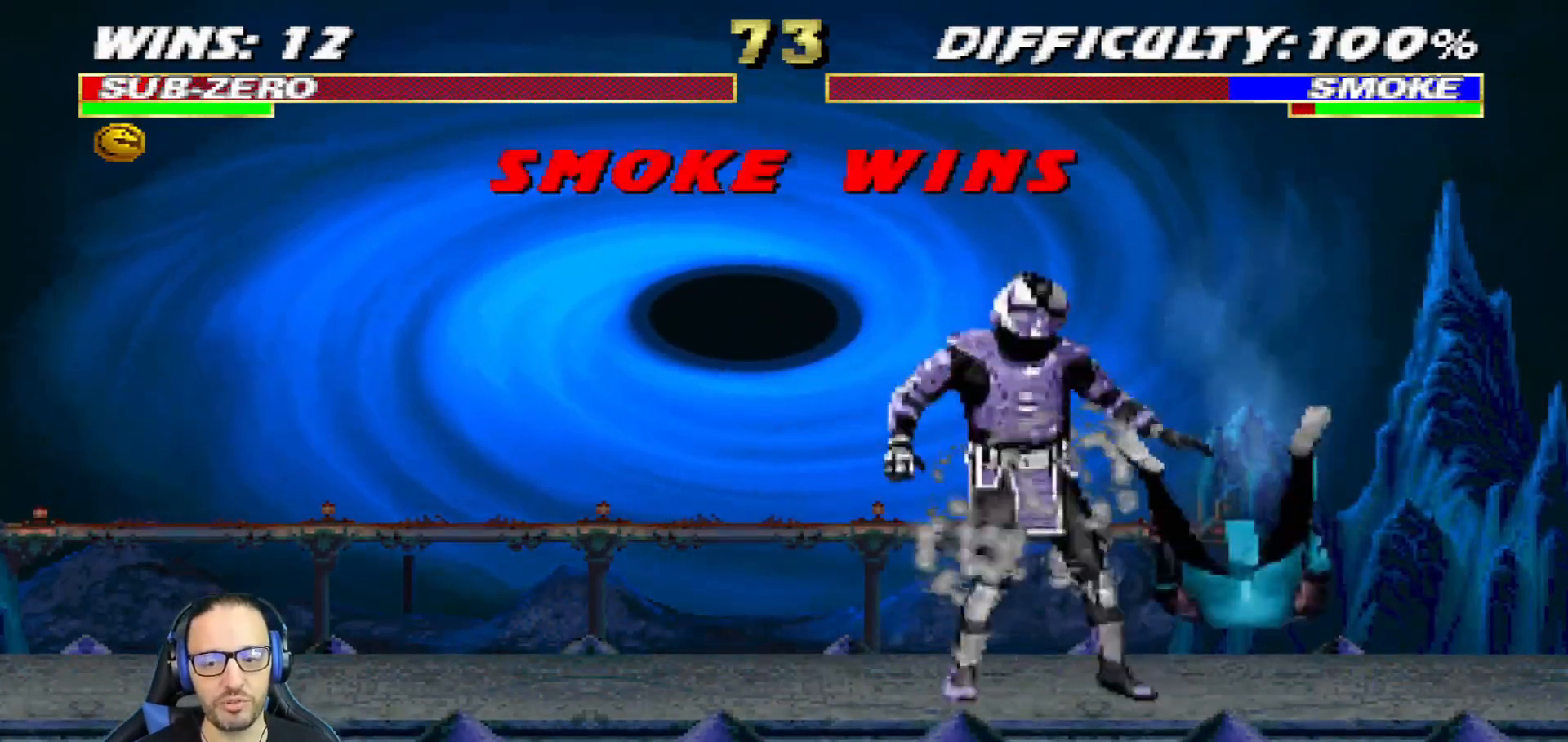
{"buttons": [], "left_stick": "center", "right_stick": "center", "events": [[167, "DPAD_DOWN", "up"], [184, "DPAD_RIGHT", "up"], [201, "R1", "up"], [217, "L1", "up"]]}
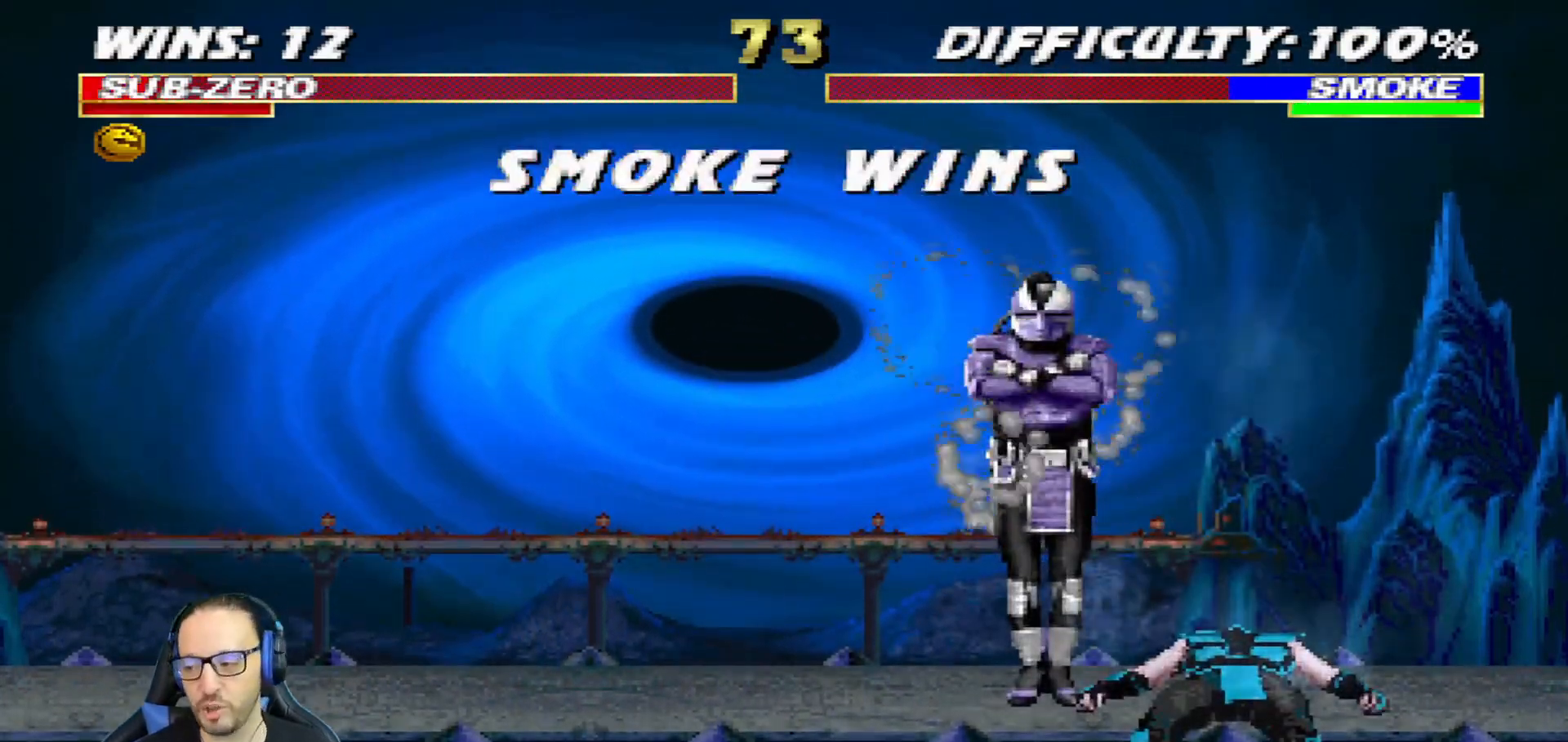
{"buttons": [], "left_stick": "center", "right_stick": "center", "events": []}
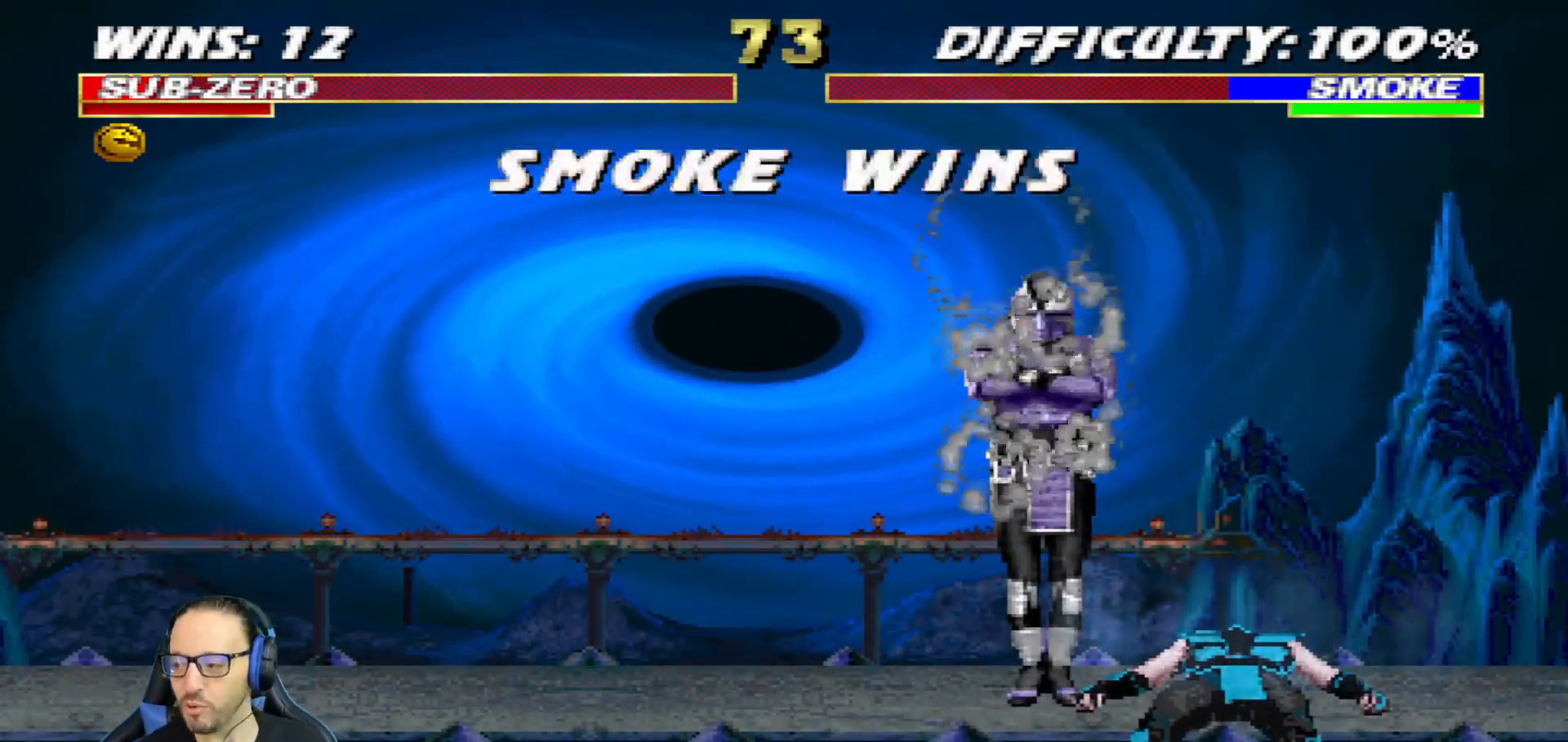
{"buttons": [], "left_stick": "center", "right_stick": "center", "events": []}
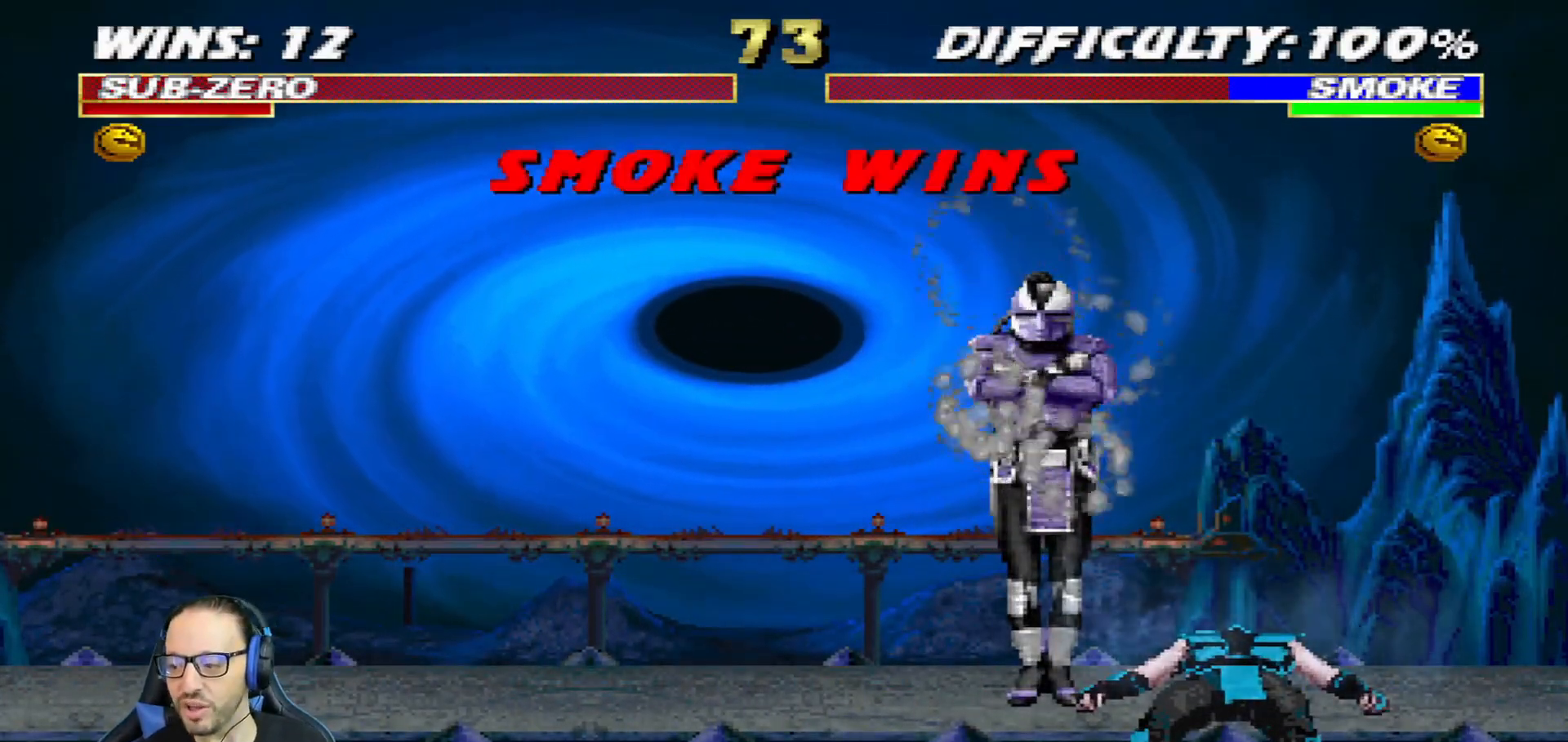
{"buttons": ["CIRCLE"], "left_stick": "center", "right_stick": "center", "events": [[500, "CIRCLE", "down"]]}
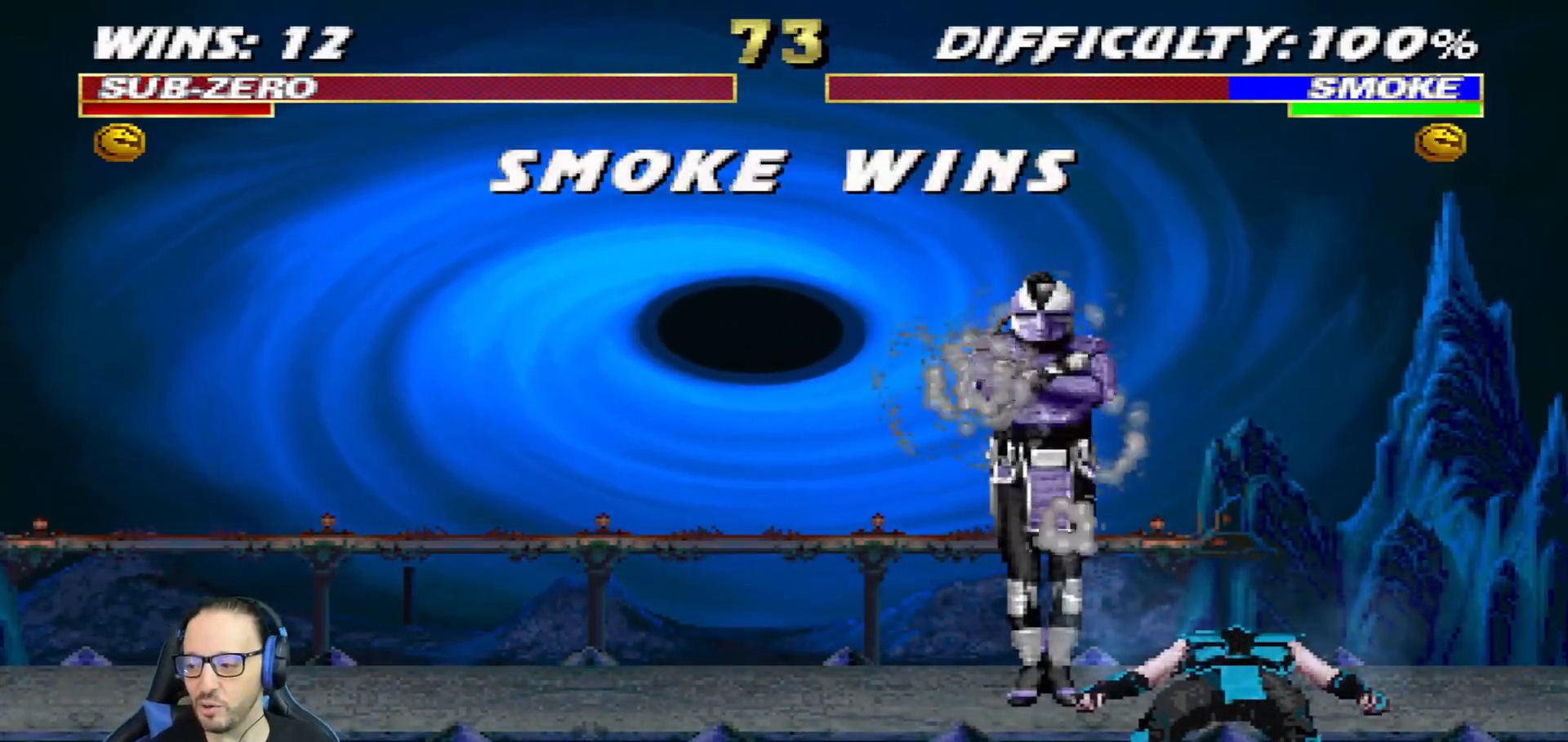
{"buttons": [], "left_stick": "center", "right_stick": "center", "events": [[17, "CROSS", "down"], [134, "CIRCLE", "up"], [151, "CROSS", "up"]]}